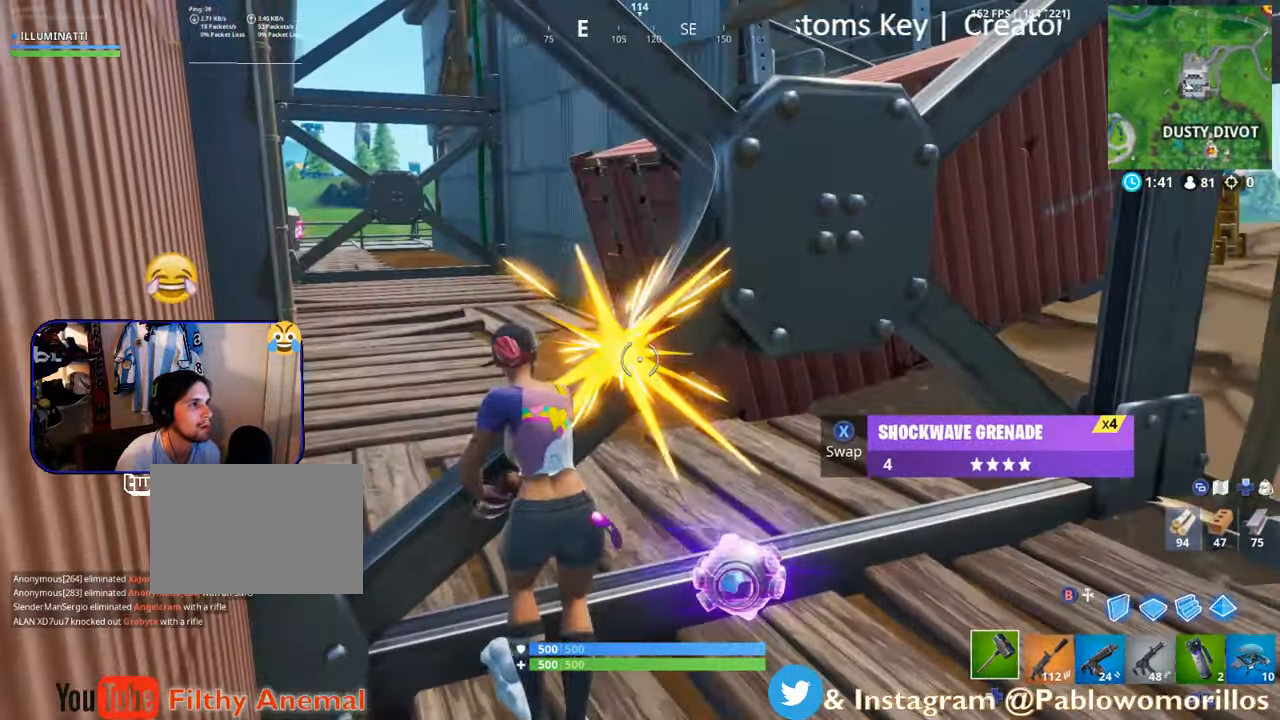
Gameplay with a controller (Xbox layout); each line is a JSON object with the inputs held at the frame after it. "events" lists button and stick changes between this image and that frame as [ms after this image, input, new state], when the widget could be followed in between.
{"buttons": ["L1"], "left_stick": "down", "right_stick": "center", "events": [[350, "R2", "up"], [350, "left_stick", "down-right"], [383, "L1", "down"], [466, "left_stick", "down"]]}
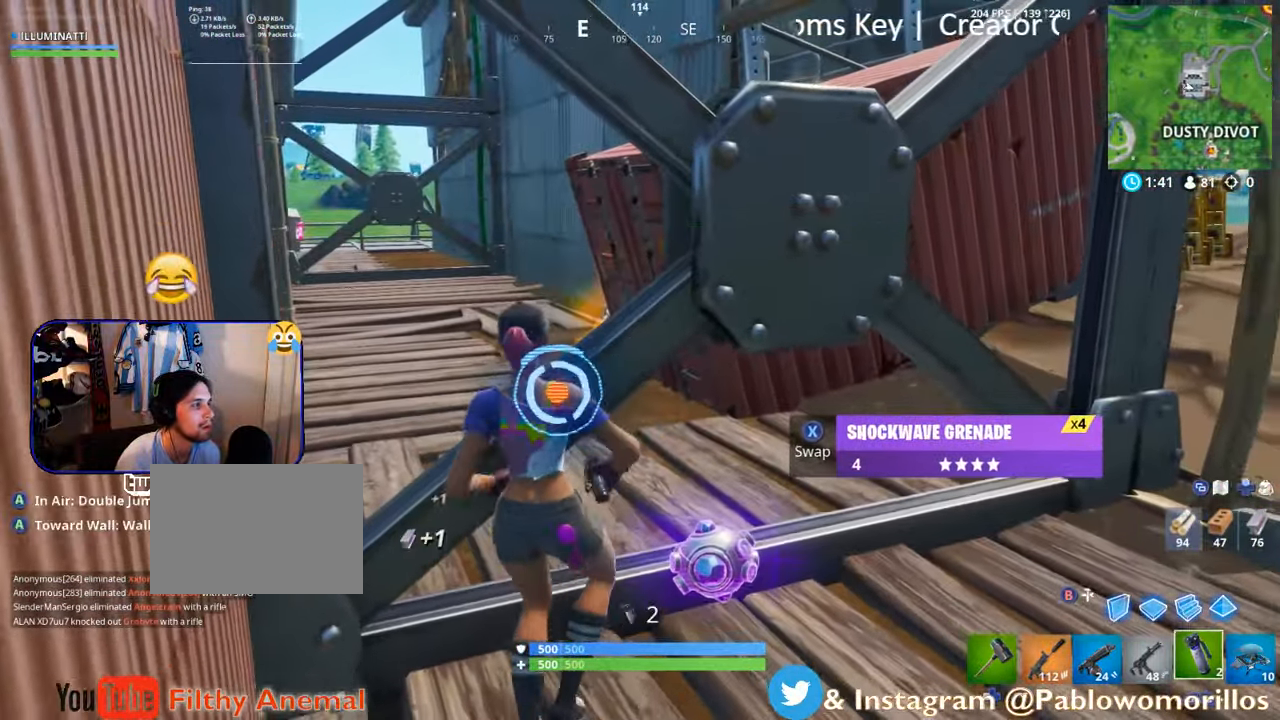
{"buttons": [], "left_stick": "down-right", "right_stick": "center", "events": [[33, "L1", "up"], [100, "L1", "down"], [183, "L1", "up"], [266, "L1", "down"], [333, "left_stick", "down-right"], [366, "L1", "up"], [466, "L1", "down"], [500, "L1", "up"]]}
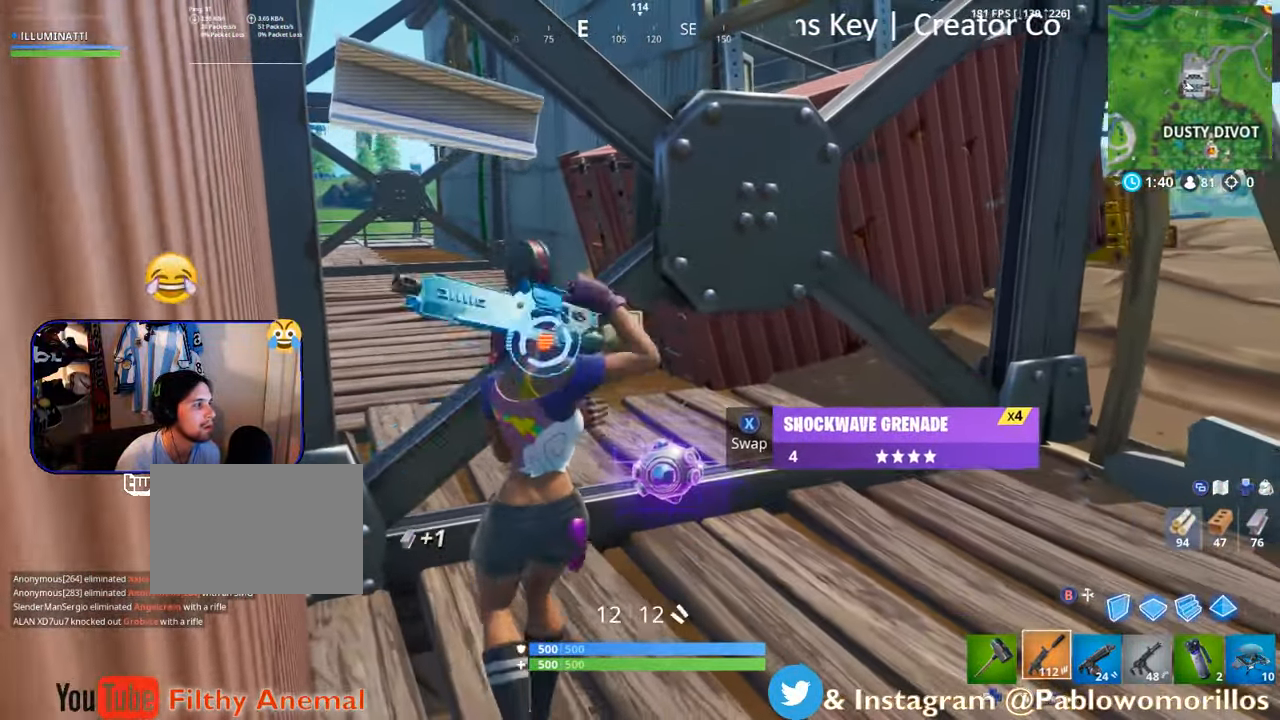
{"buttons": [], "left_stick": "center", "right_stick": "center", "events": [[66, "left_stick", "center"], [83, "L1", "down"], [183, "right_stick", "down-left"], [233, "L1", "up"], [366, "right_stick", "center"]]}
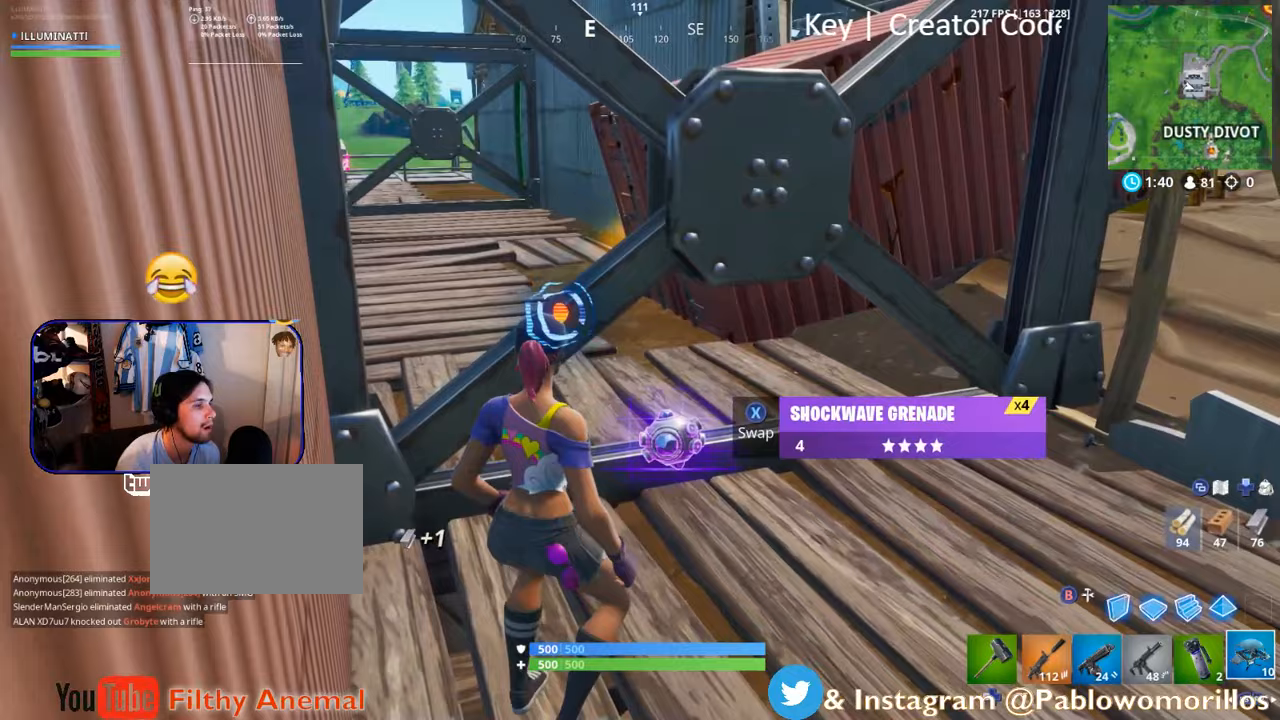
{"buttons": [], "left_stick": "center", "right_stick": "center", "events": [[200, "X", "down"], [283, "left_stick", "up-right"], [333, "X", "up"], [467, "left_stick", "center"]]}
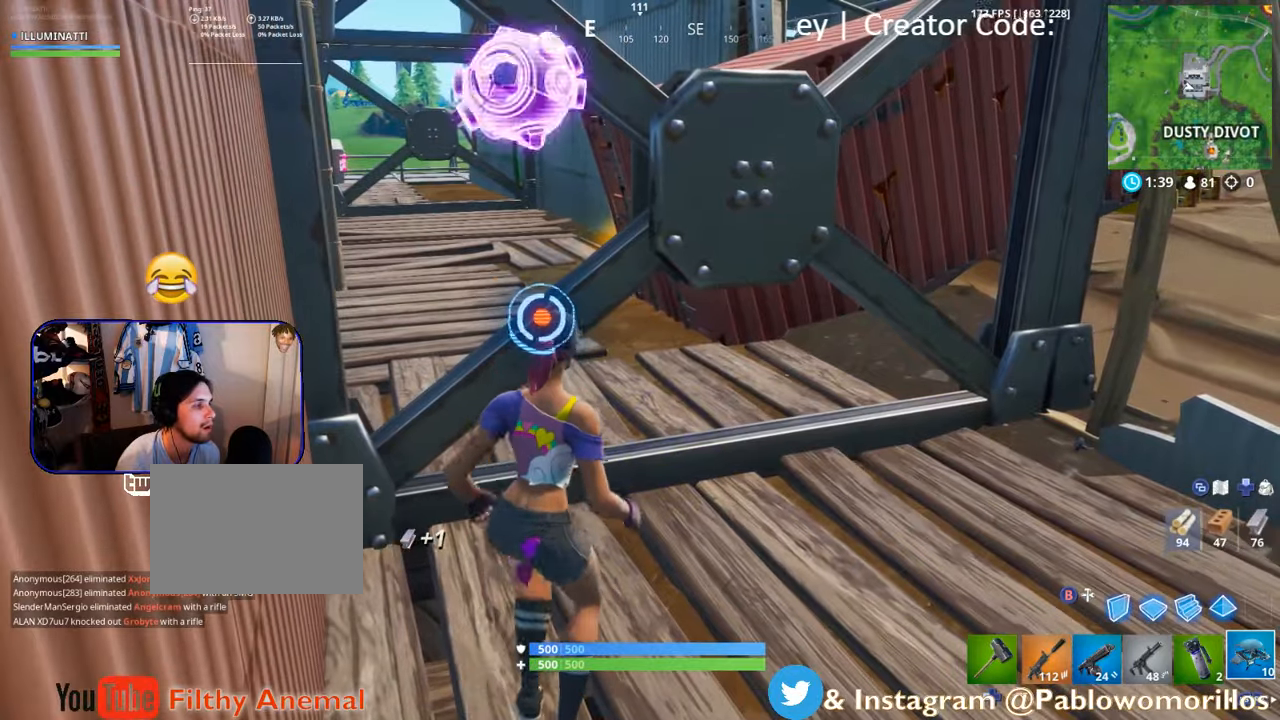
{"buttons": ["DPAD_LEFT"], "left_stick": "center", "right_stick": "center", "events": [[483, "DPAD_LEFT", "down"]]}
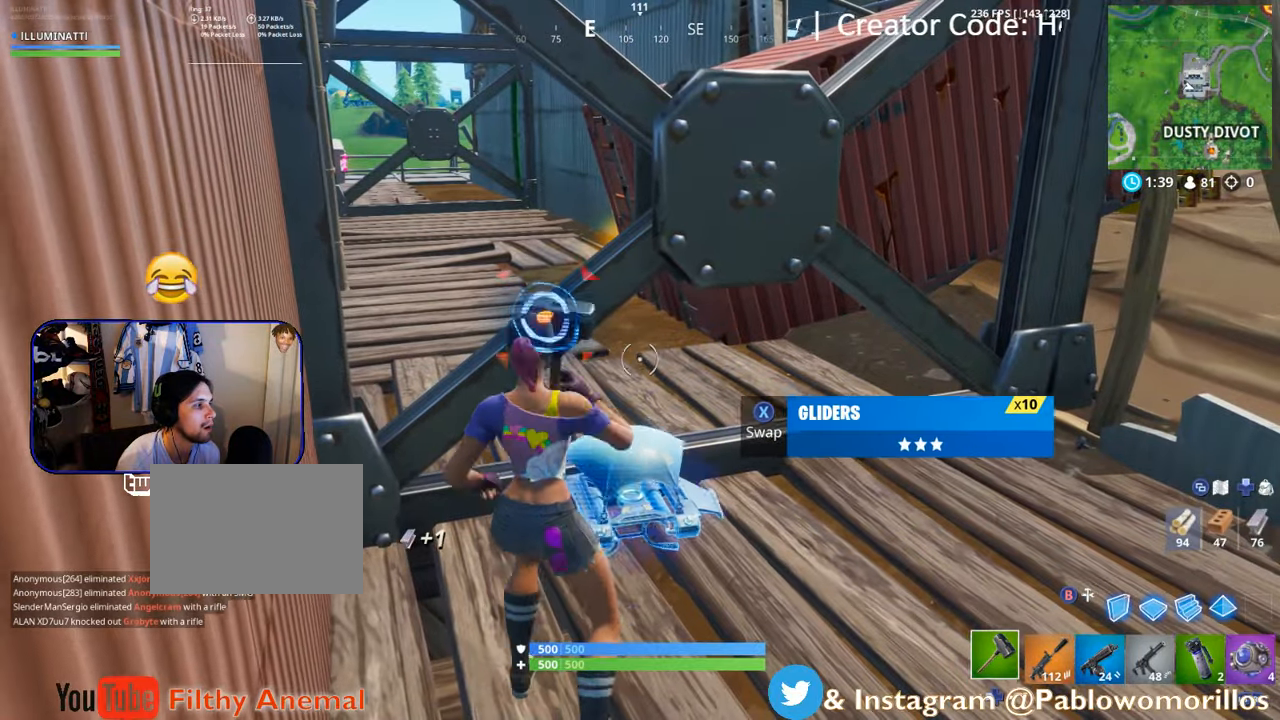
{"buttons": [], "left_stick": "up", "right_stick": "up", "events": [[67, "DPAD_LEFT", "up"], [67, "left_stick", "up-left"], [450, "left_stick", "up"], [450, "right_stick", "up"]]}
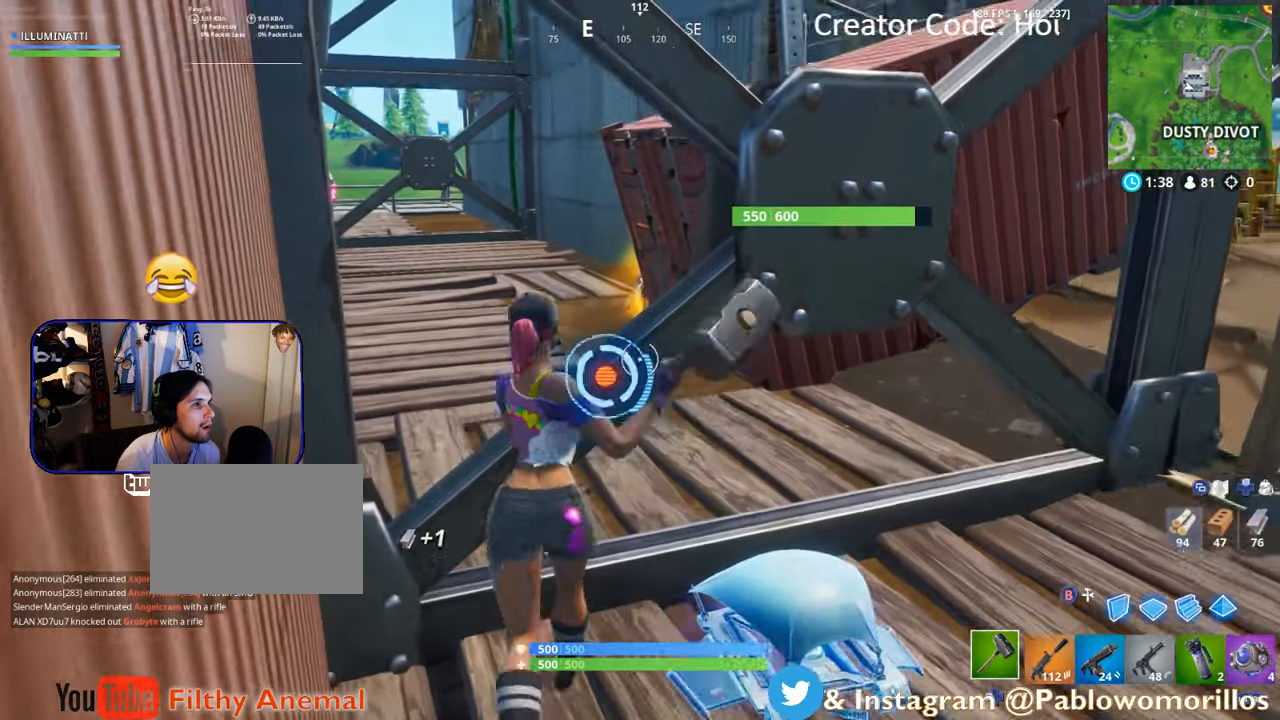
{"buttons": ["R2"], "left_stick": "center", "right_stick": "center", "events": [[33, "R2", "down"], [100, "left_stick", "center"], [100, "right_stick", "center"]]}
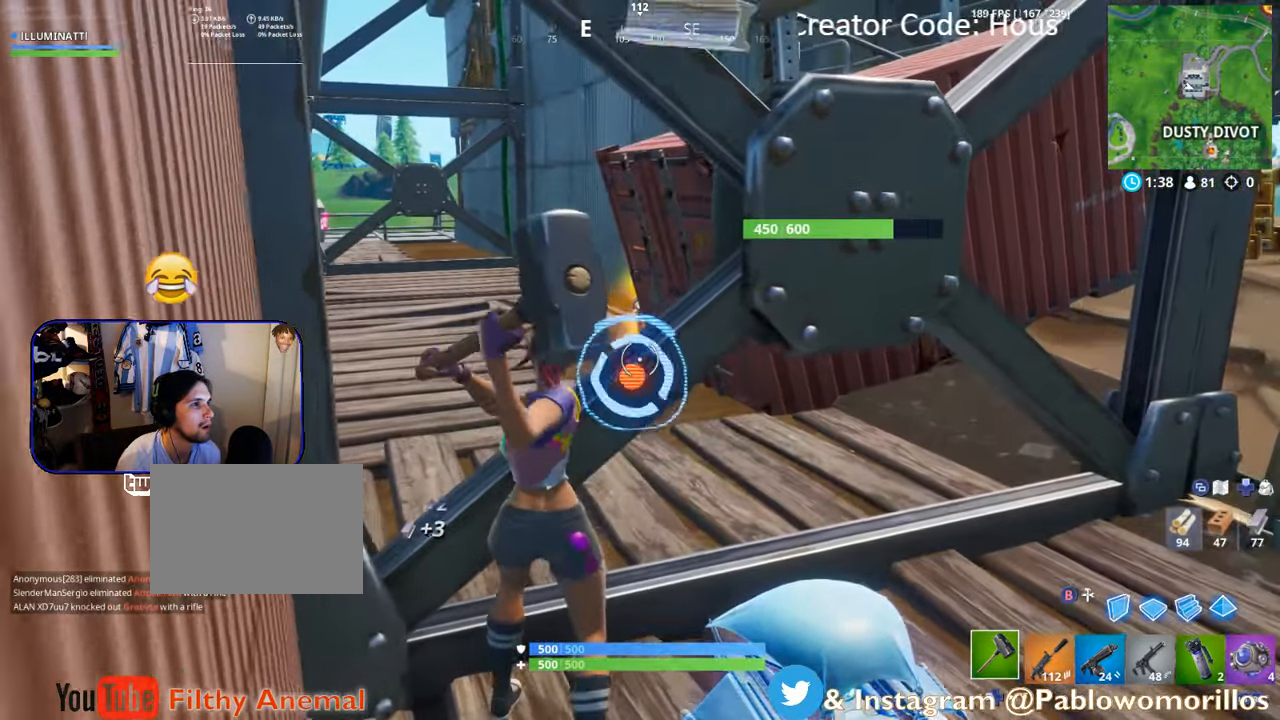
{"buttons": ["R2"], "left_stick": "center", "right_stick": "center", "events": [[33, "left_stick", "up"], [67, "right_stick", "down"], [200, "right_stick", "center"], [283, "left_stick", "center"]]}
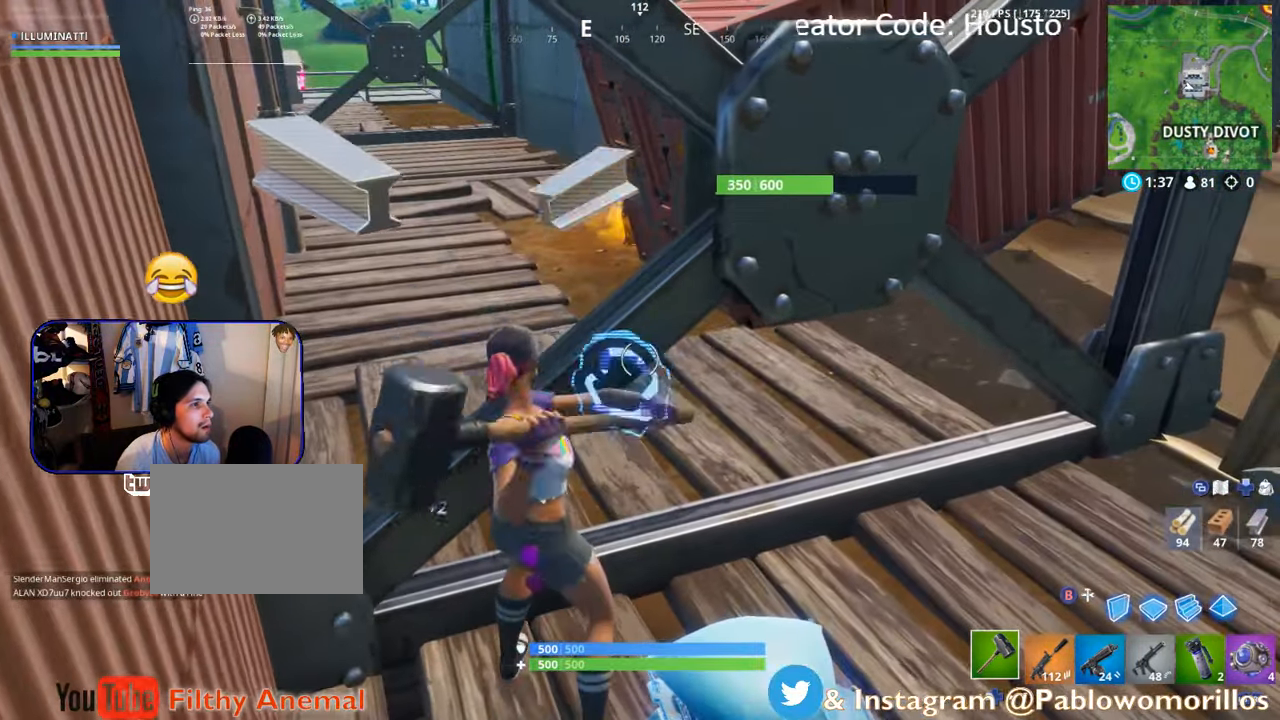
{"buttons": ["R2"], "left_stick": "center", "right_stick": "center", "events": [[217, "left_stick", "up"], [217, "right_stick", "left"], [300, "right_stick", "center"], [467, "left_stick", "center"]]}
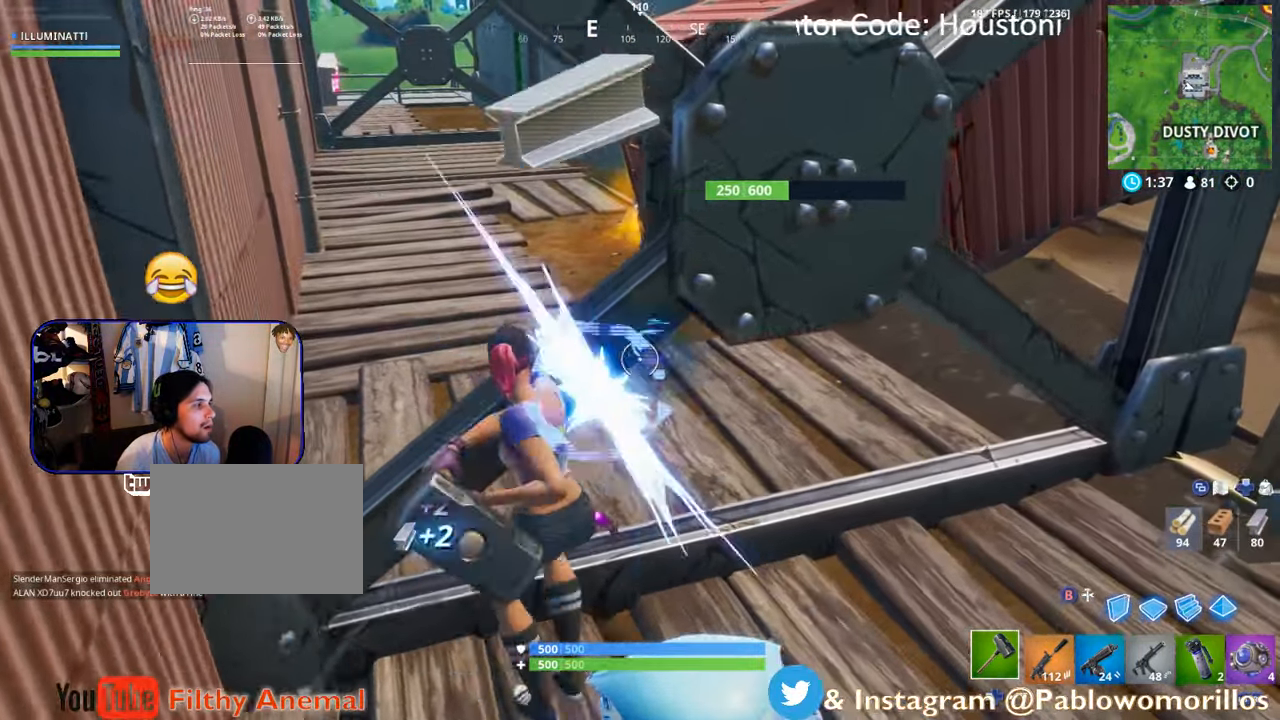
{"buttons": ["R2"], "left_stick": "center", "right_stick": "center", "events": [[150, "left_stick", "down"], [350, "right_stick", "up"], [383, "left_stick", "center"], [500, "right_stick", "center"]]}
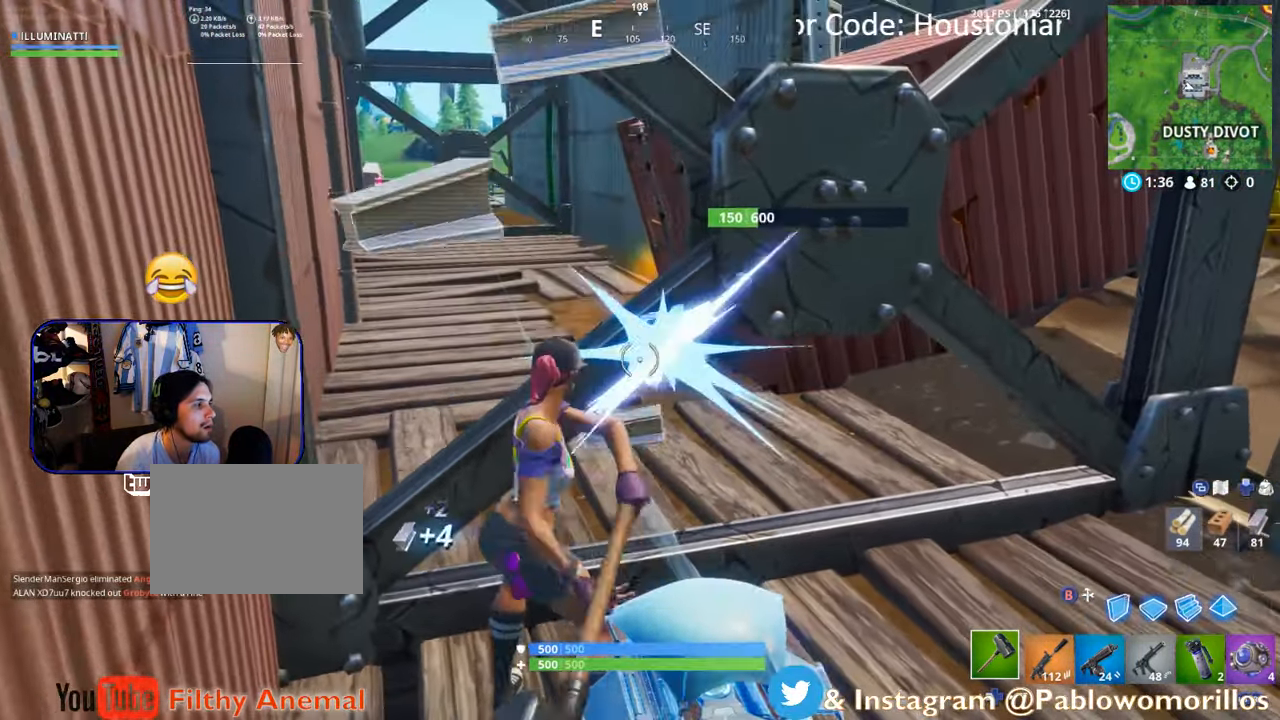
{"buttons": ["R2"], "left_stick": "up-right", "right_stick": "down-right", "events": [[133, "left_stick", "down"], [283, "left_stick", "center"], [400, "left_stick", "up-right"], [467, "right_stick", "down-right"]]}
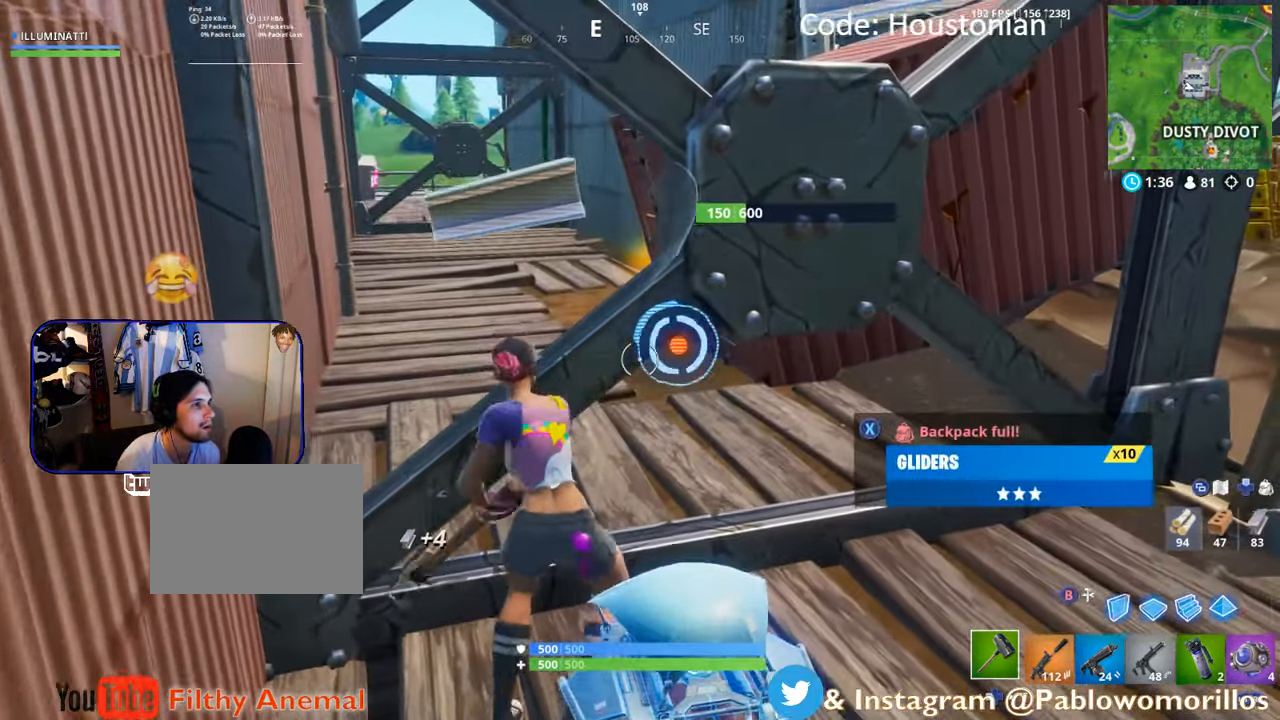
{"buttons": ["R2"], "left_stick": "center", "right_stick": "center", "events": [[50, "right_stick", "center"], [183, "left_stick", "center"]]}
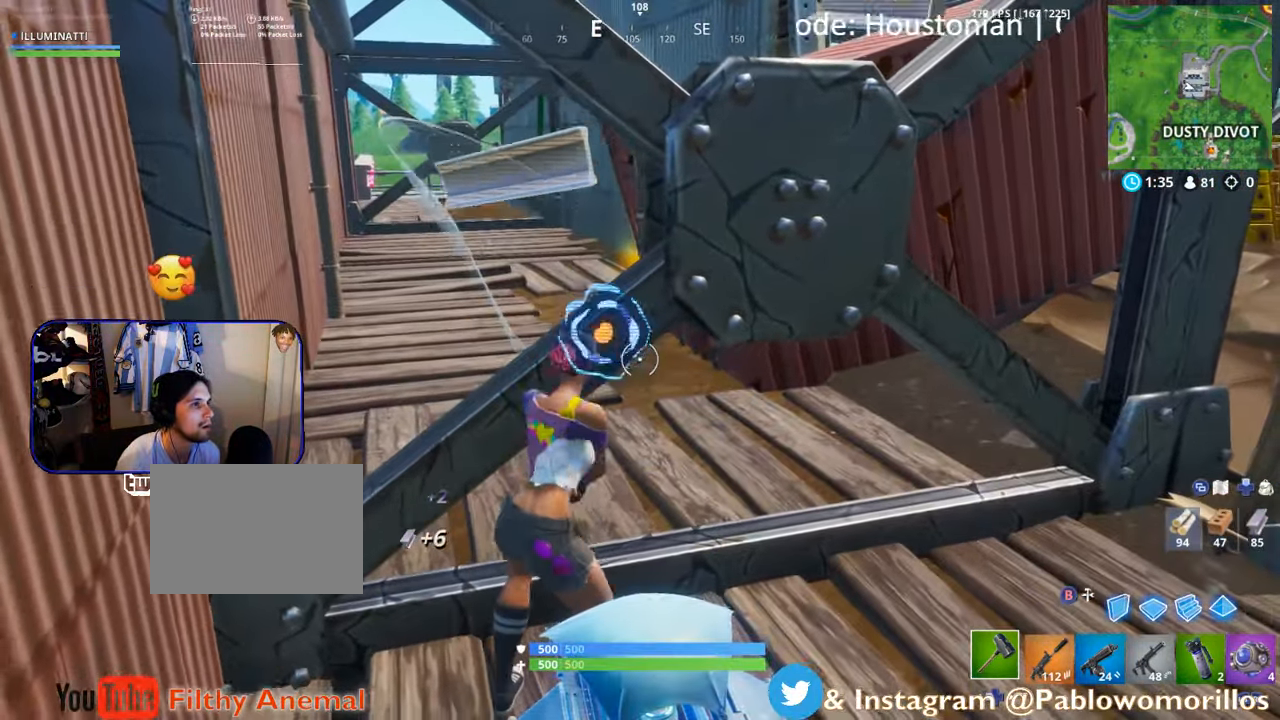
{"buttons": ["R1"], "left_stick": "up", "right_stick": "center", "events": [[433, "R2", "up"], [500, "R1", "down"], [500, "left_stick", "up"]]}
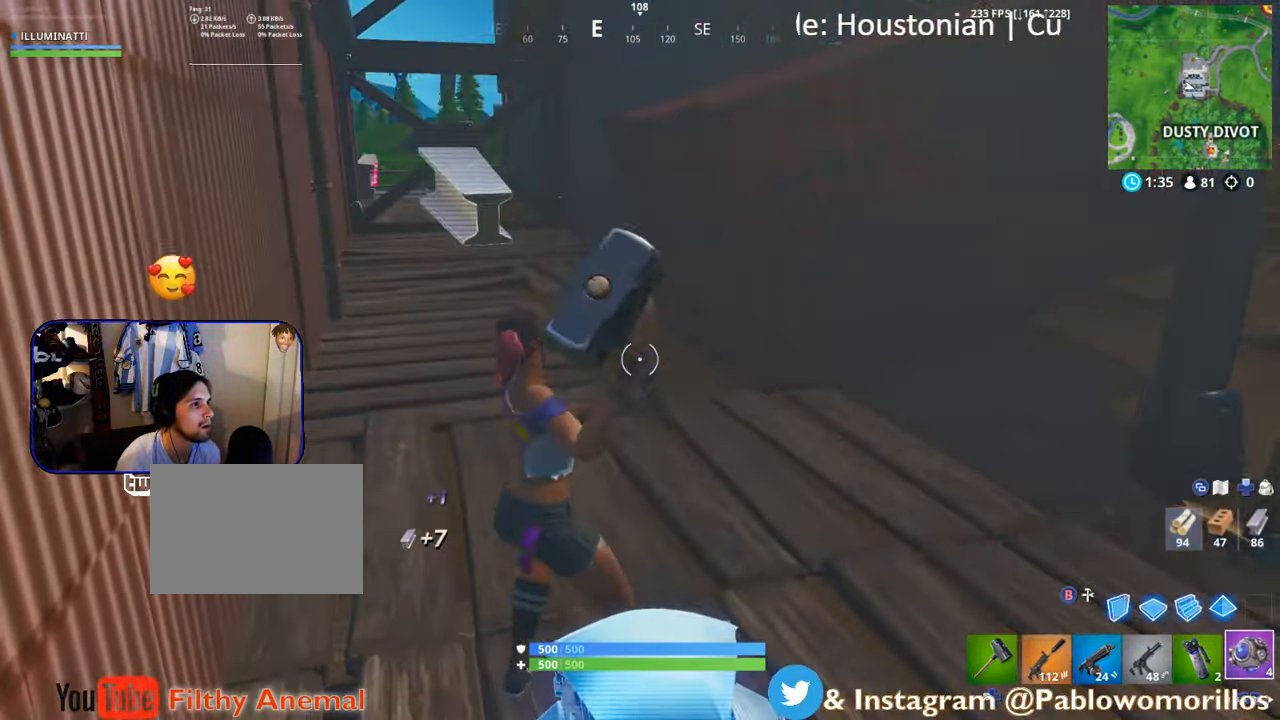
{"buttons": [], "left_stick": "up-left", "right_stick": "center", "events": [[284, "R1", "up"], [417, "left_stick", "up-left"]]}
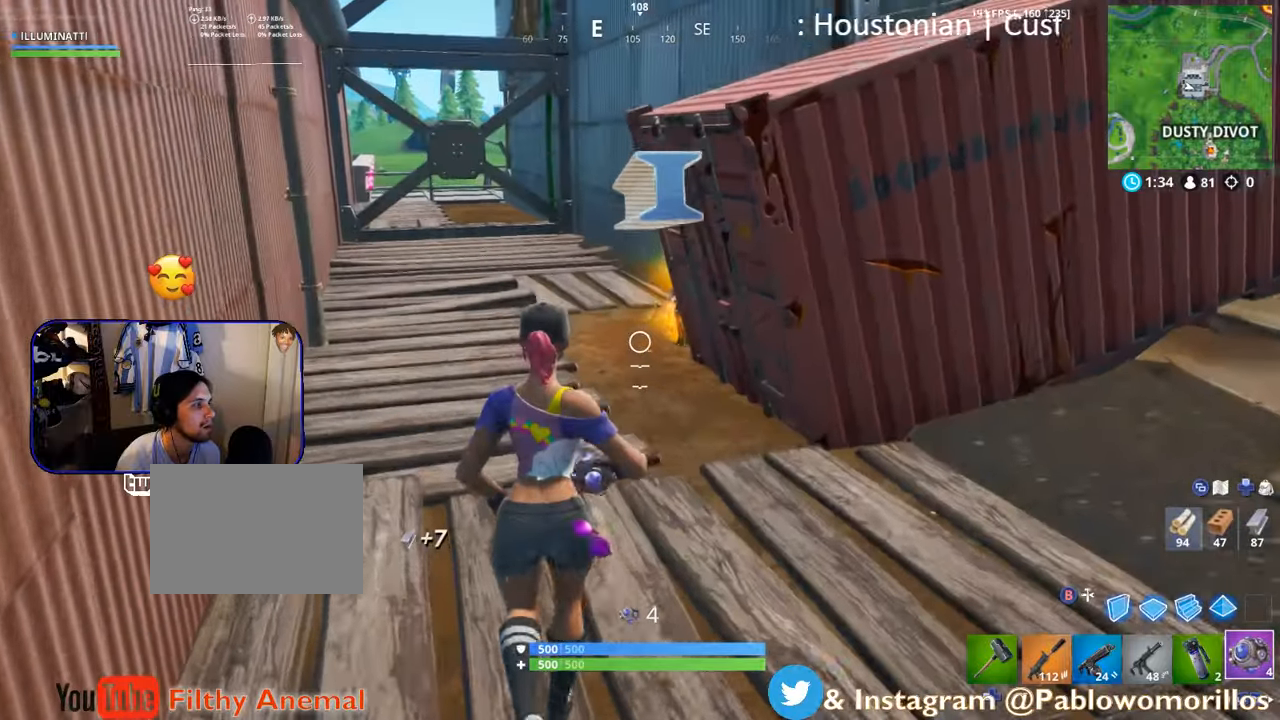
{"buttons": [], "left_stick": "up-left", "right_stick": "center", "events": [[84, "R1", "down"], [234, "R1", "up"], [350, "right_stick", "right"], [500, "right_stick", "center"]]}
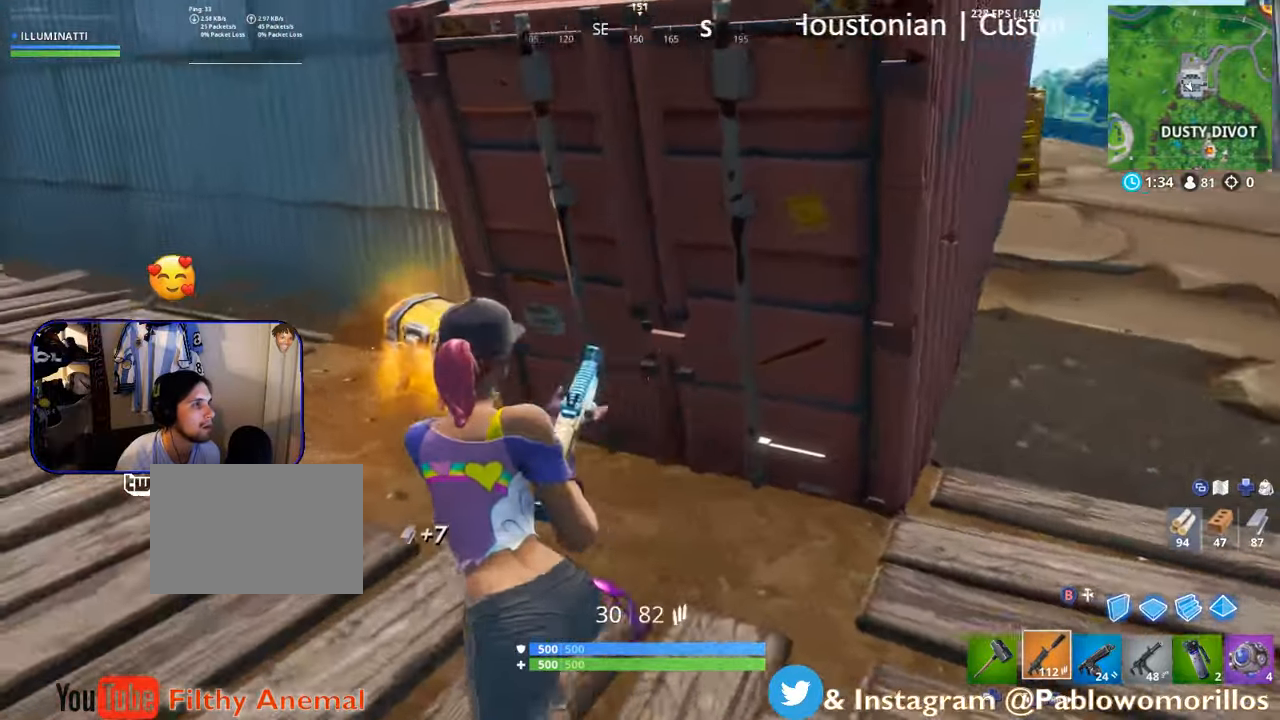
{"buttons": ["X"], "left_stick": "up-left", "right_stick": "center", "events": [[134, "DPAD_LEFT", "down"], [267, "DPAD_LEFT", "up"], [500, "X", "down"]]}
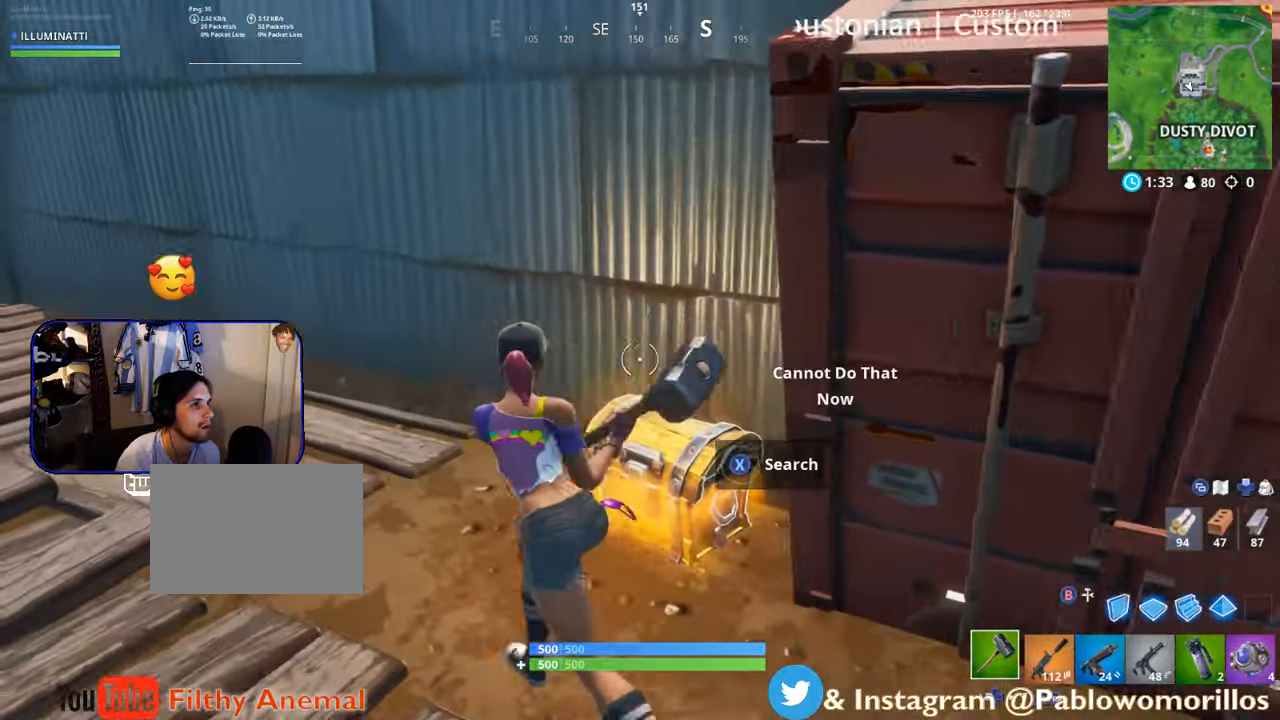
{"buttons": ["X"], "left_stick": "center", "right_stick": "center", "events": [[150, "left_stick", "center"]]}
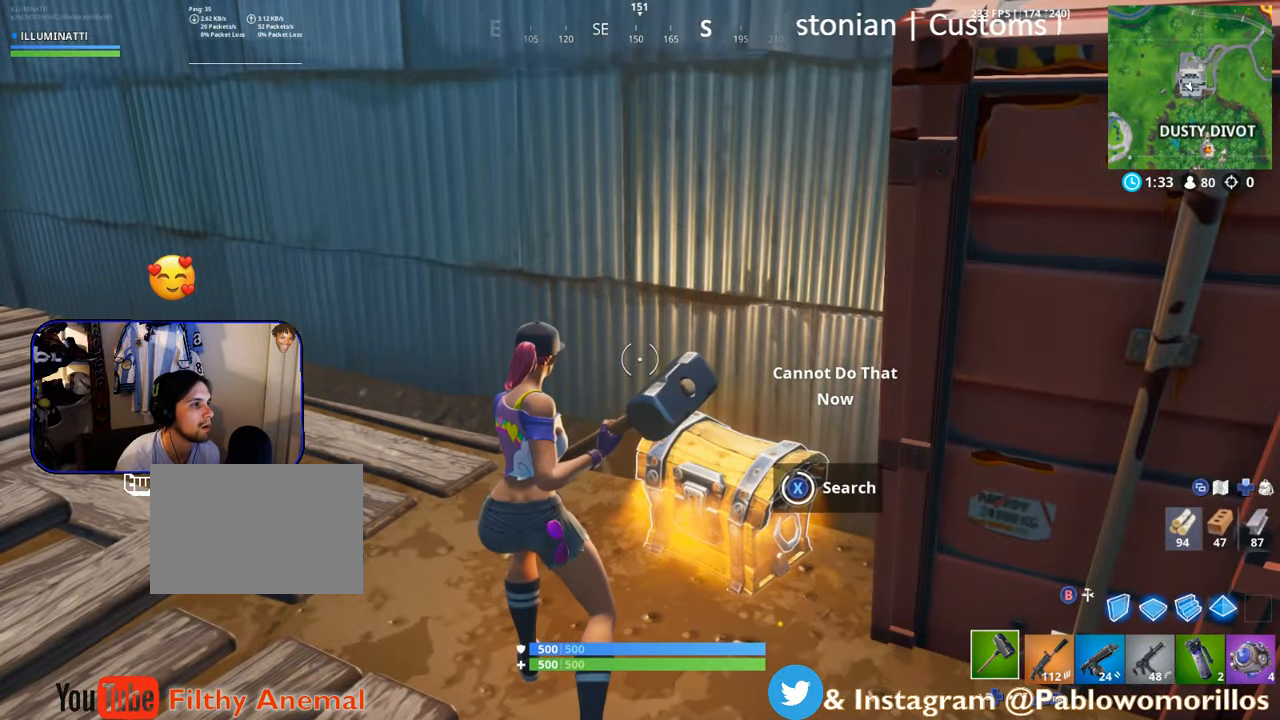
{"buttons": [], "left_stick": "center", "right_stick": "center", "events": [[100, "X", "up"], [184, "X", "down"], [300, "X", "up"], [350, "X", "down"], [450, "X", "up"]]}
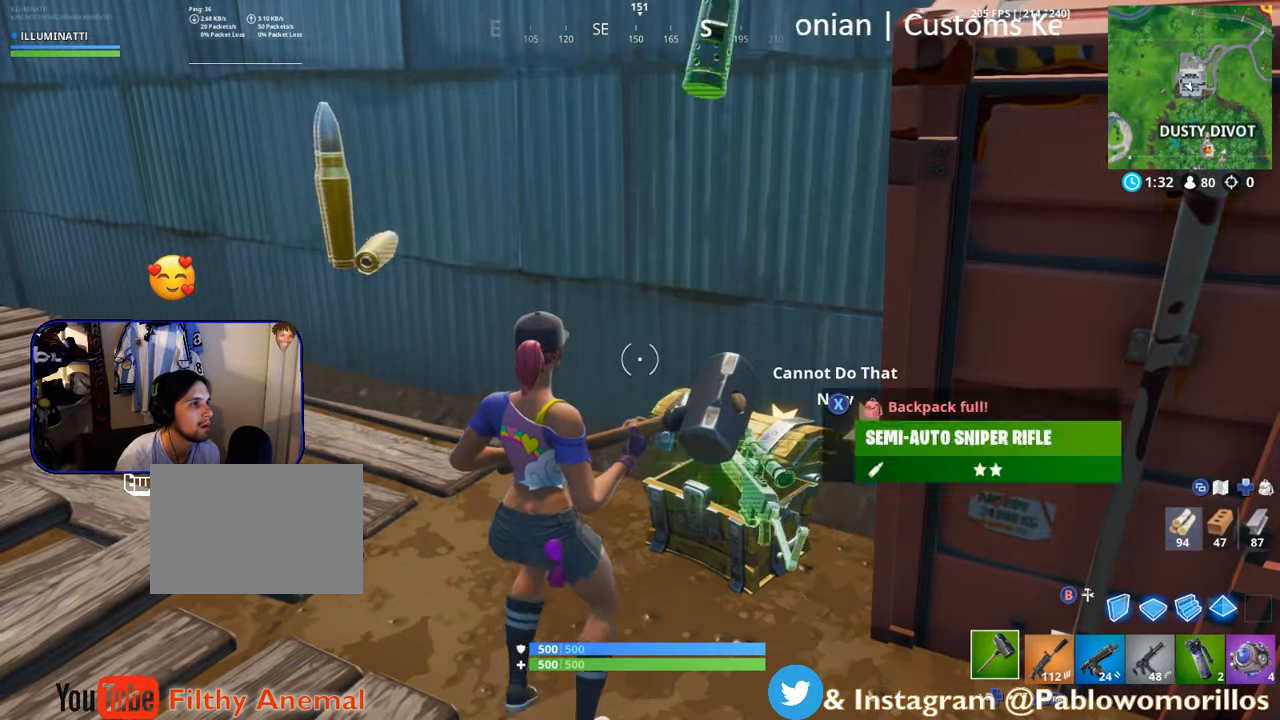
{"buttons": [], "left_stick": "center", "right_stick": "right", "events": [[17, "left_stick", "down-left"], [50, "X", "down"], [167, "X", "up"], [400, "left_stick", "center"], [450, "right_stick", "right"]]}
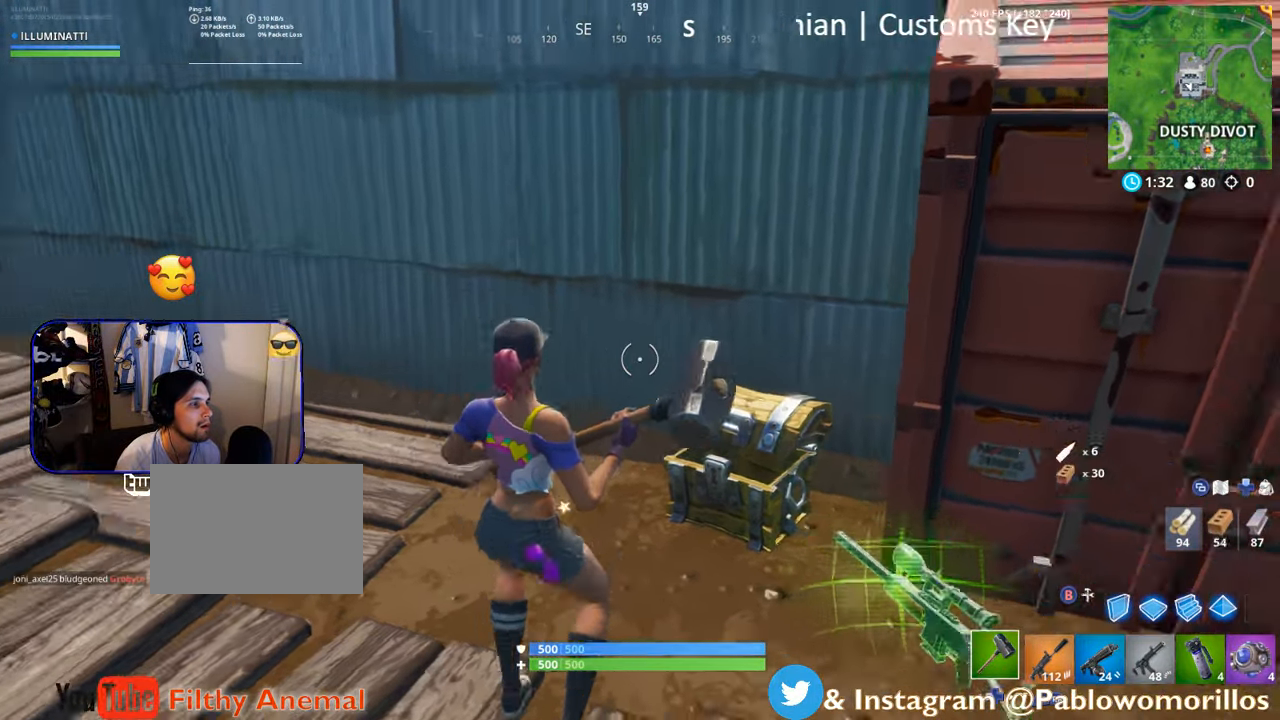
{"buttons": [], "left_stick": "up-right", "right_stick": "center", "events": [[50, "left_stick", "right"], [150, "R1", "down"], [334, "R1", "up"], [334, "right_stick", "center"], [450, "left_stick", "up-right"]]}
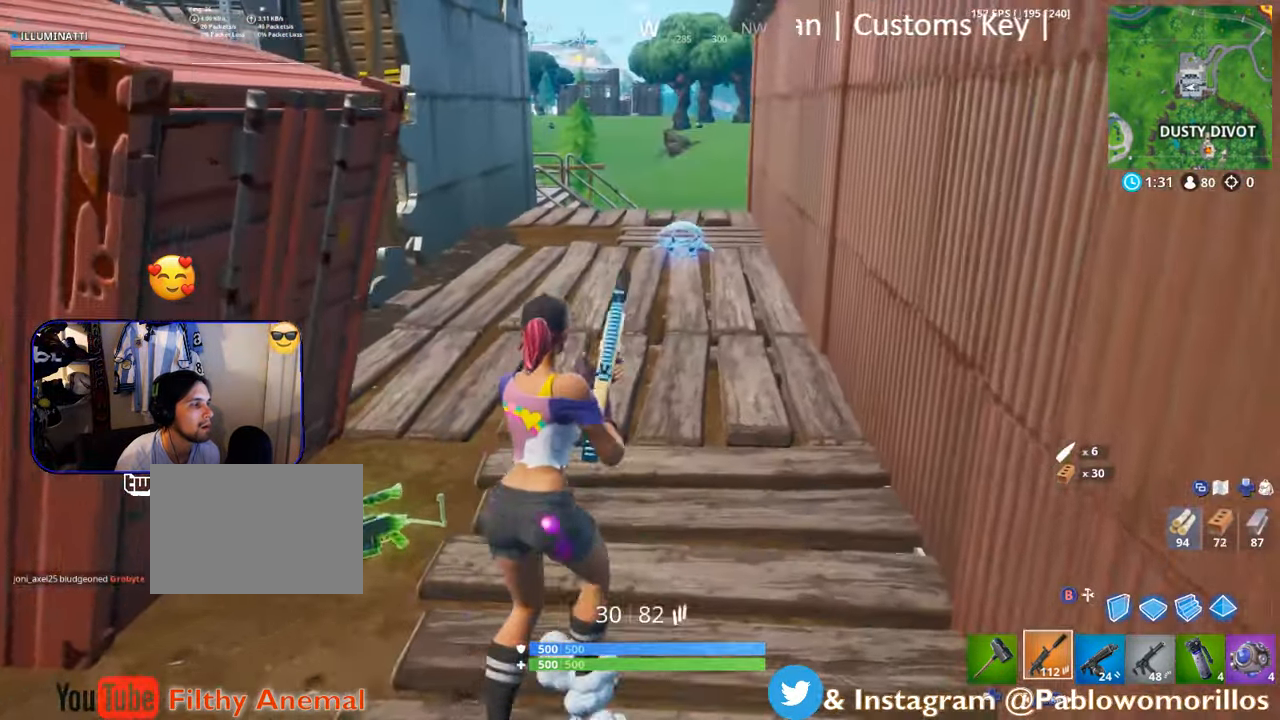
{"buttons": [], "left_stick": "up-right", "right_stick": "center", "events": [[34, "left_stick", "up"], [100, "right_stick", "left"], [300, "left_stick", "up-right"], [300, "right_stick", "center"]]}
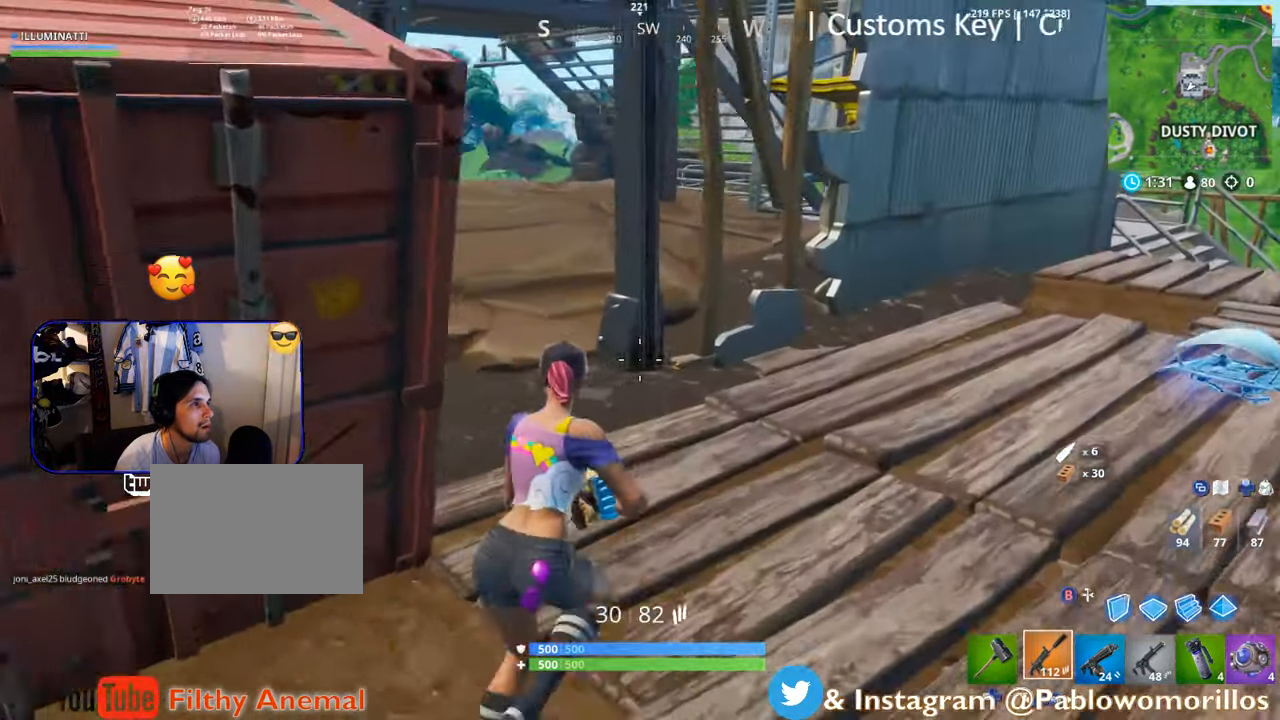
{"buttons": [], "left_stick": "up-left", "right_stick": "center", "events": [[234, "left_stick", "up-left"]]}
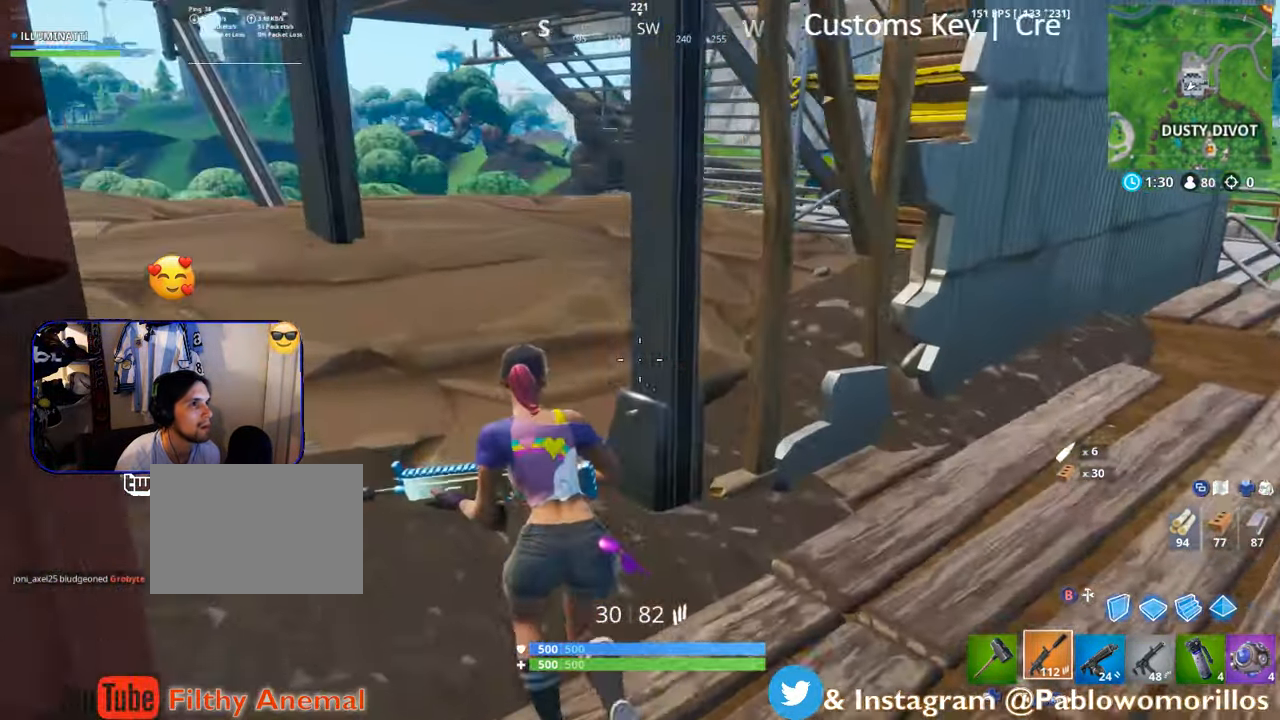
{"buttons": [], "left_stick": "up", "right_stick": "center", "events": [[17, "right_stick", "left"], [234, "left_stick", "up"], [234, "right_stick", "center"], [300, "right_stick", "right"], [500, "right_stick", "center"]]}
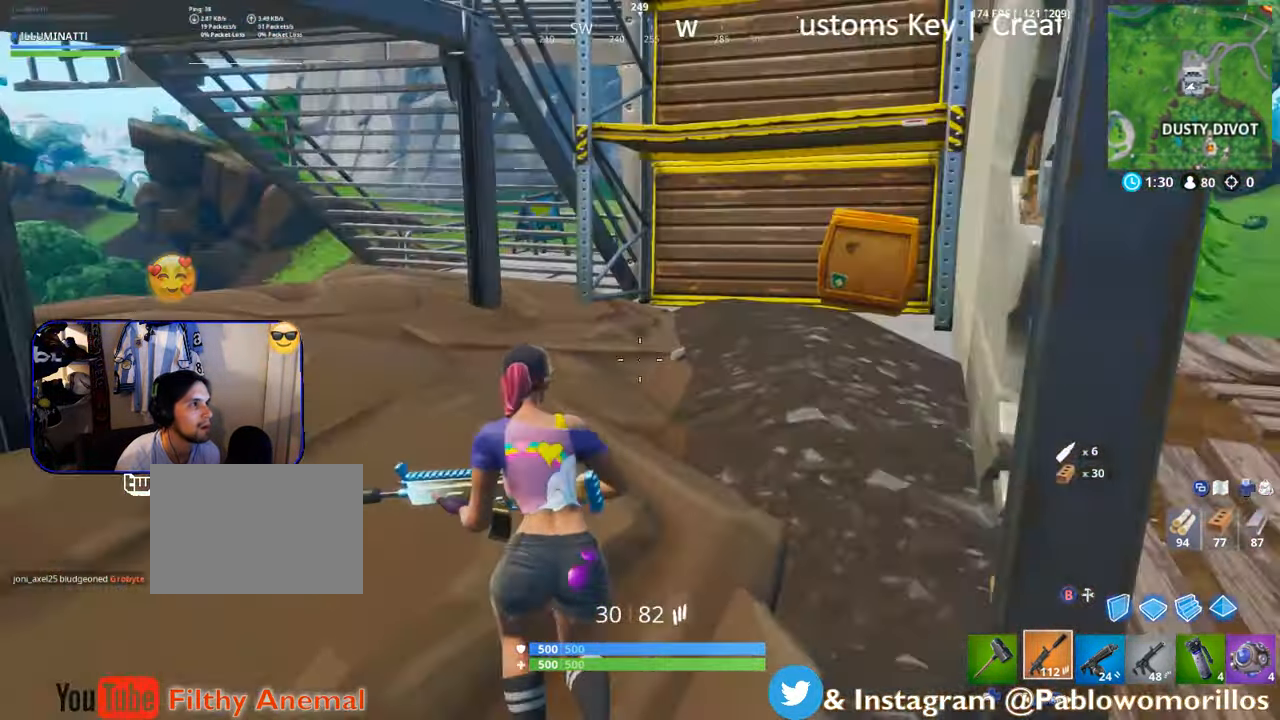
{"buttons": [], "left_stick": "up-left", "right_stick": "center", "events": [[383, "left_stick", "up-left"]]}
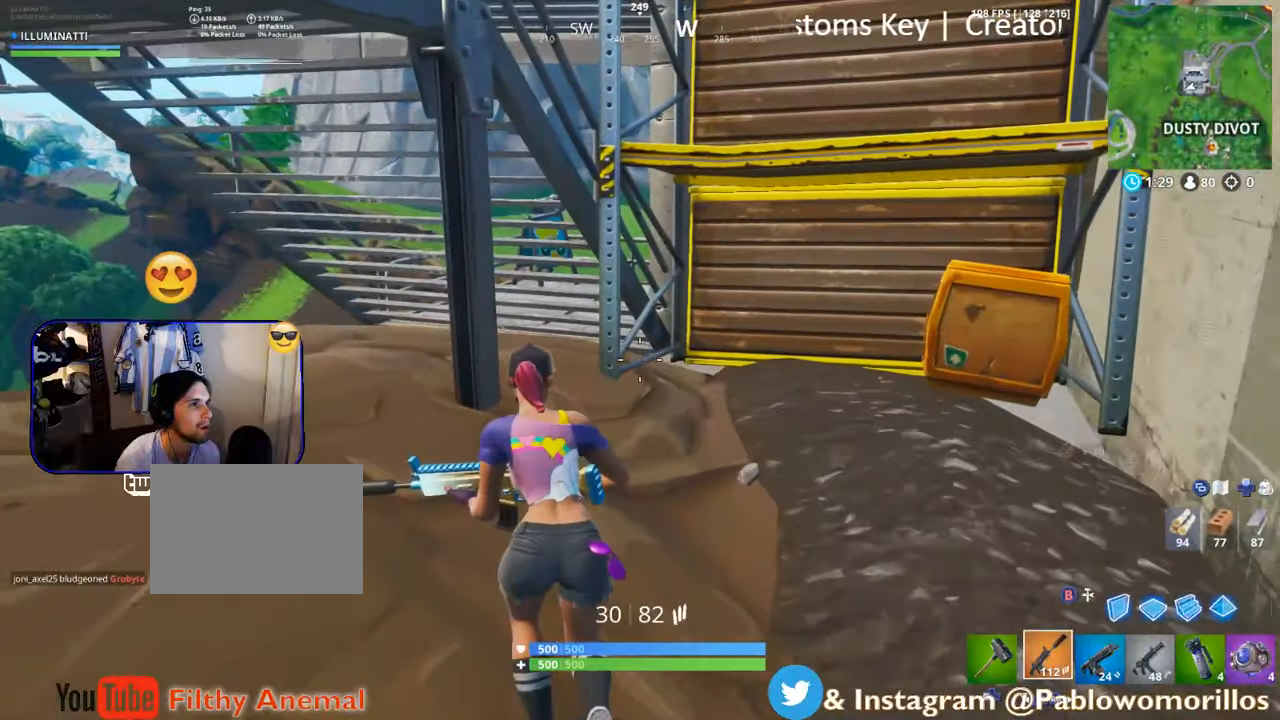
{"buttons": ["B"], "left_stick": "up-left", "right_stick": "center", "events": [[66, "right_stick", "left"], [266, "right_stick", "center"], [416, "B", "down"]]}
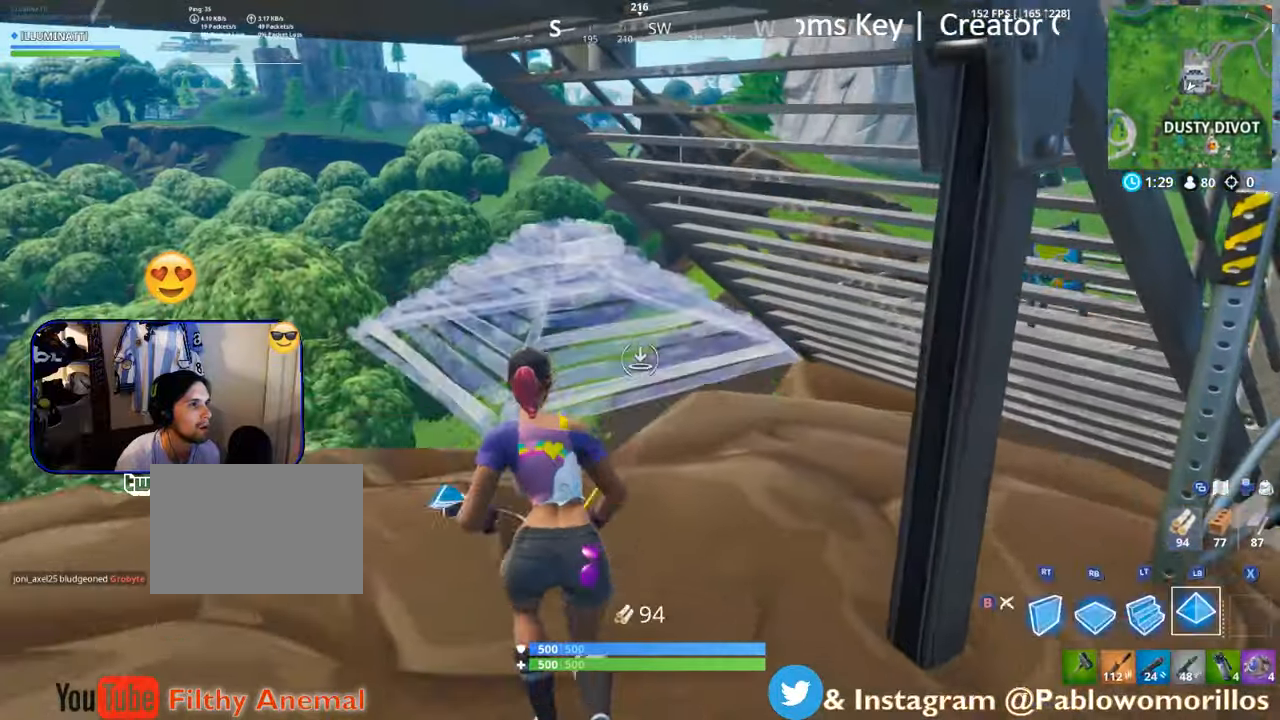
{"buttons": ["B"], "left_stick": "up", "right_stick": "center", "events": [[50, "B", "up"], [50, "left_stick", "up"], [83, "L1", "down"], [166, "L1", "up"], [166, "left_stick", "up-right"], [383, "left_stick", "up"], [500, "B", "down"]]}
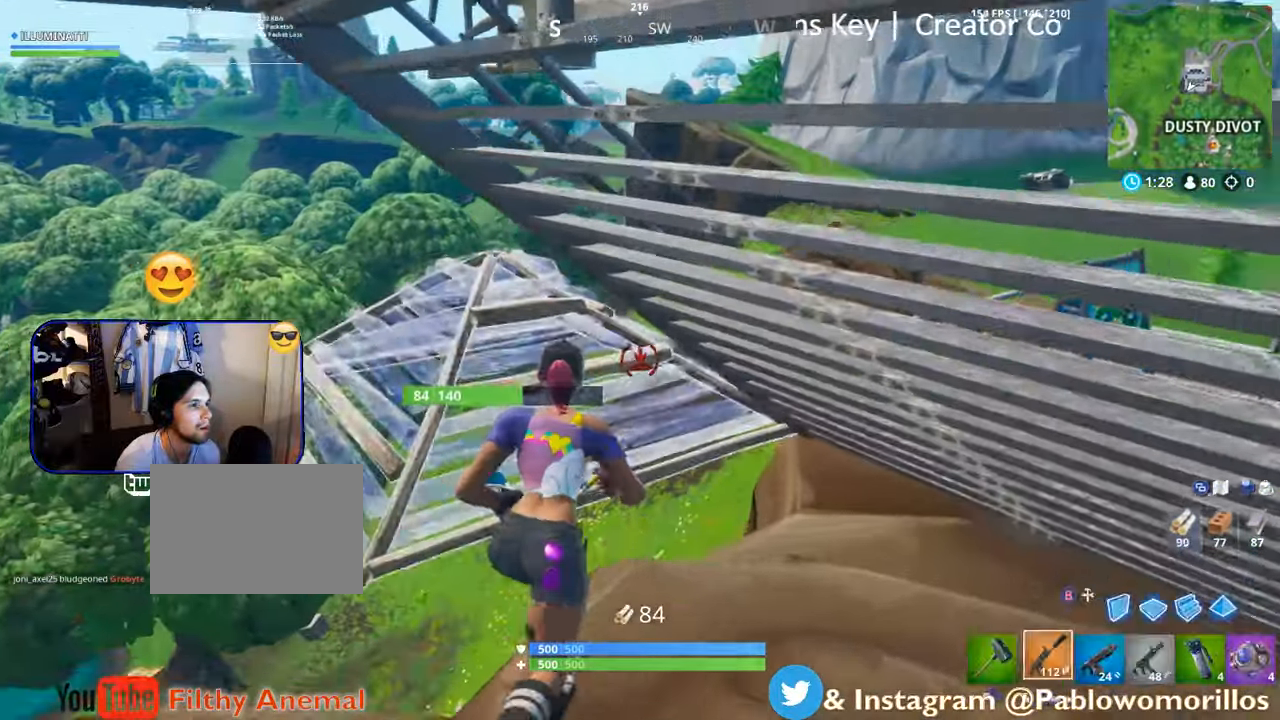
{"buttons": [], "left_stick": "up", "right_stick": "center", "events": [[50, "left_stick", "up-left"], [133, "B", "up"], [166, "A", "down"], [316, "A", "up"], [383, "left_stick", "up"]]}
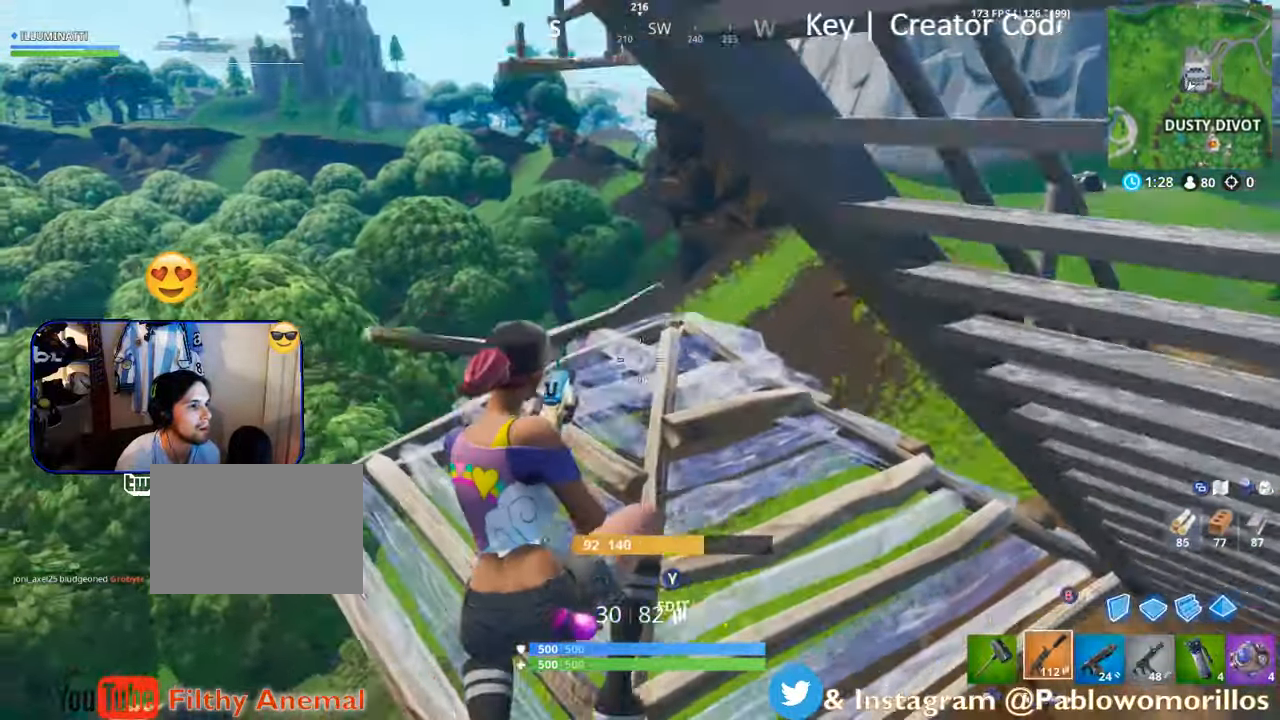
{"buttons": [], "left_stick": "up-right", "right_stick": "down-left", "events": [[16, "left_stick", "up-right"], [16, "right_stick", "right"], [200, "right_stick", "center"], [466, "right_stick", "down-left"]]}
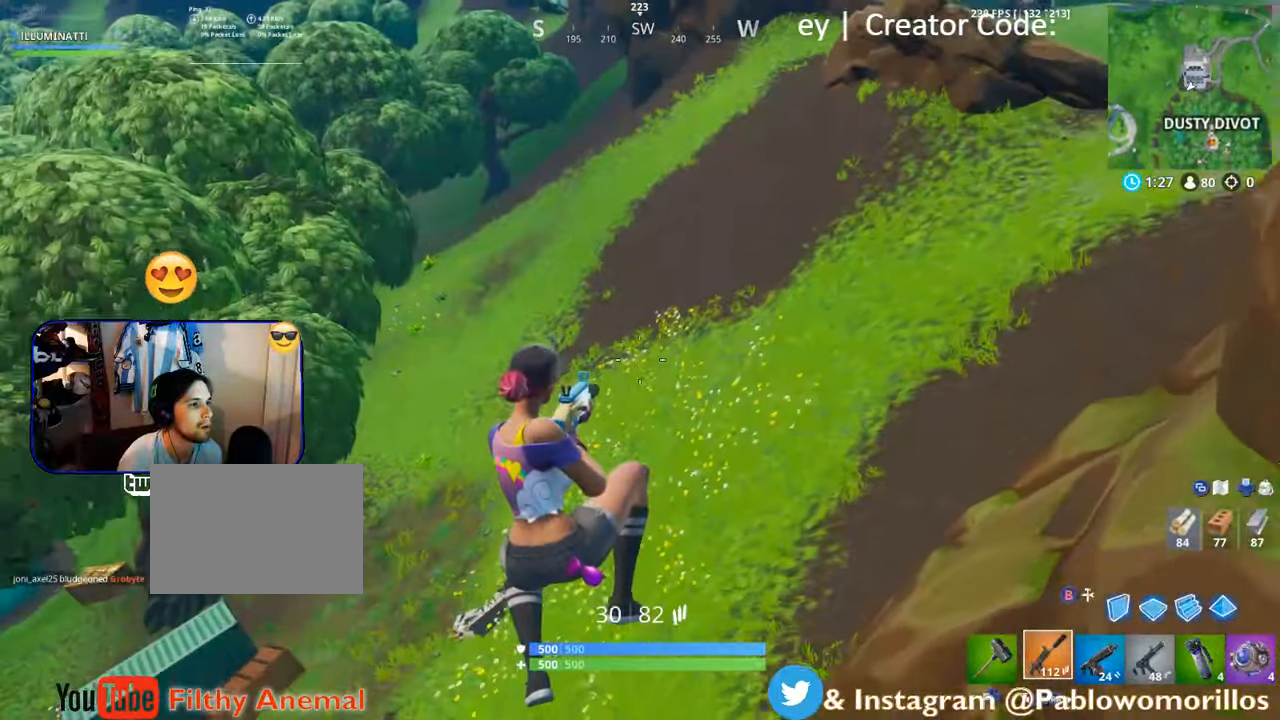
{"buttons": ["L2", "L3"], "left_stick": "right", "right_stick": "center", "events": [[116, "L2", "down"], [116, "L3", "down"], [116, "left_stick", "right"], [116, "right_stick", "center"], [233, "B", "down"], [233, "L2", "up"], [316, "L2", "down"], [466, "B", "up"]]}
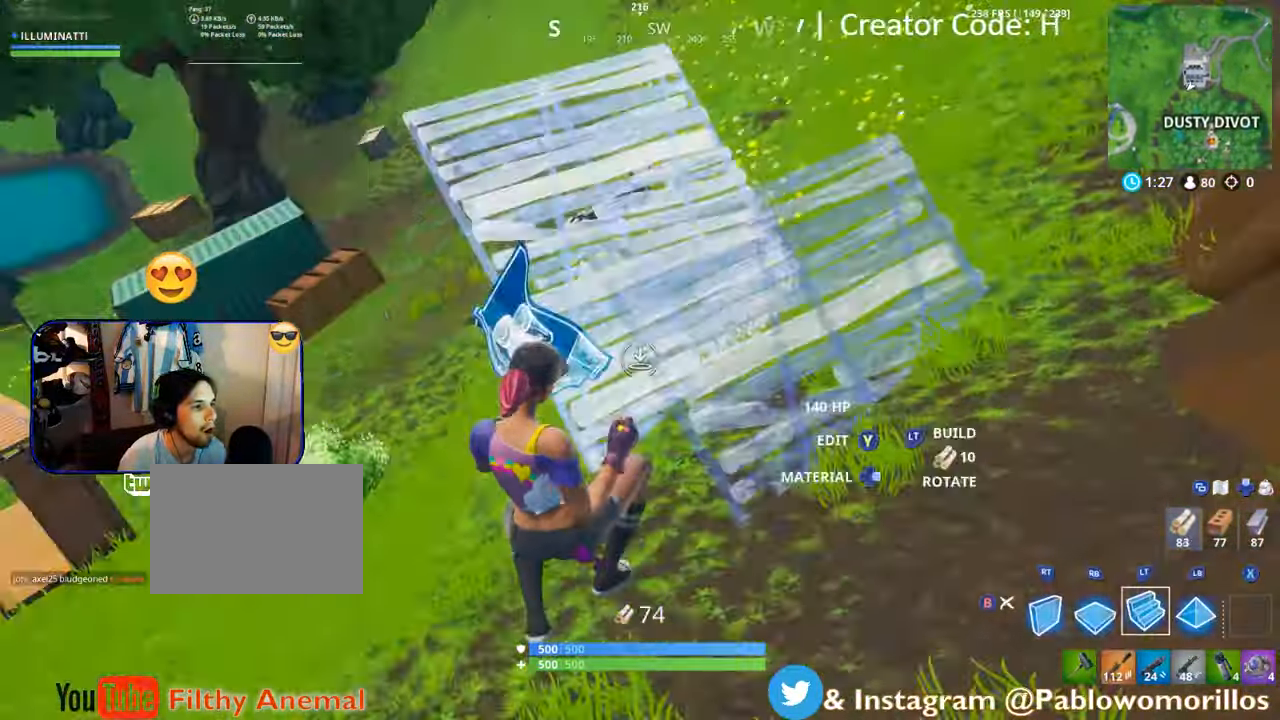
{"buttons": [], "left_stick": "up", "right_stick": "center", "events": [[16, "left_stick", "up"], [16, "right_stick", "down-left"], [133, "L3", "up"], [133, "right_stick", "center"], [366, "L2", "up"]]}